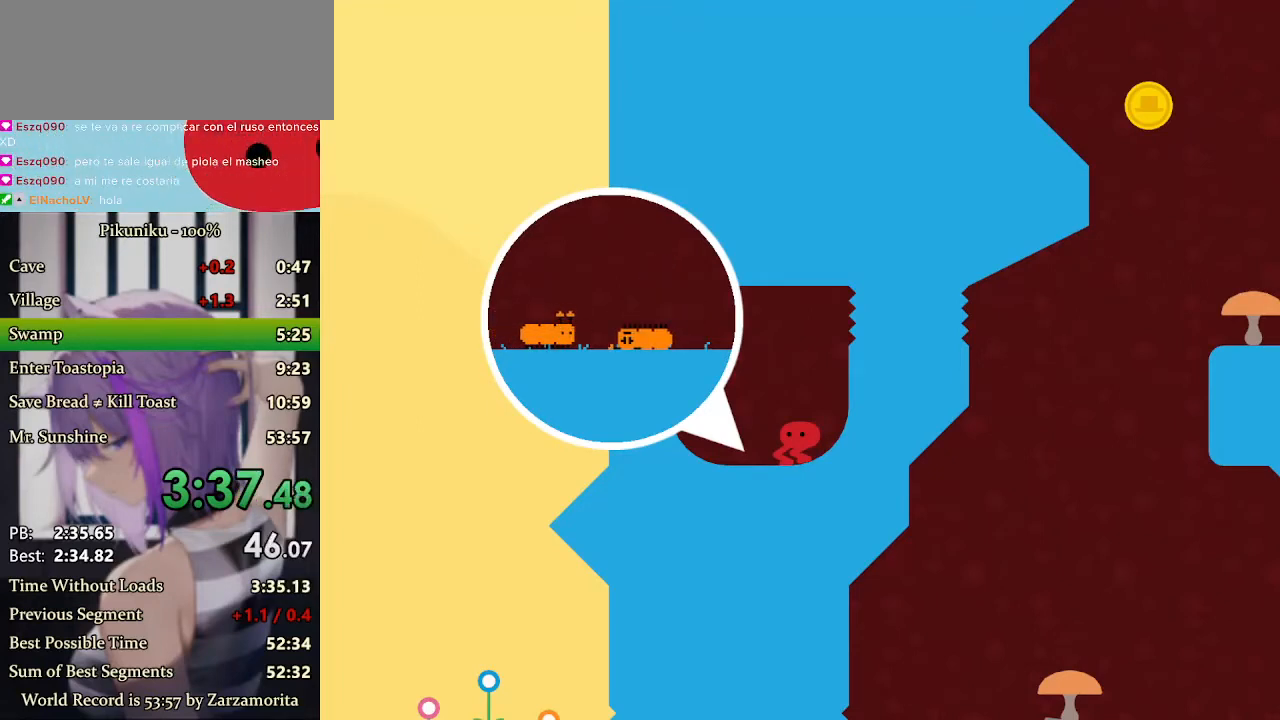
Gameplay with keyboard; each line is a JSON object with the keys held at the frame after it. "events" lists presses ("down") and releases ("up") of "c", "down", "h", "i", "left", "return", "right", "up", "x" and "z" between this image and that frame as [ms after this image, input, new state], when the widget could be followed in between. No other keys are recorded. Mouse input is not recorded.
{"keys": [], "events": []}
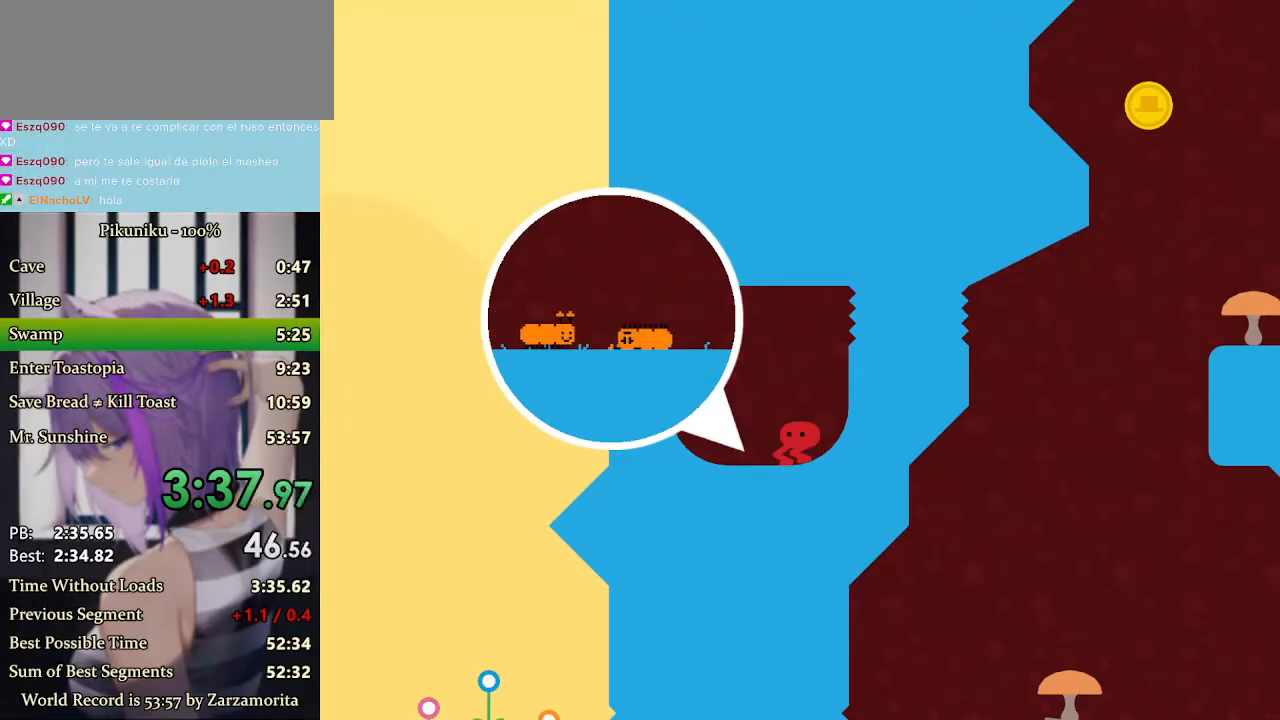
{"keys": ["right", "z"], "events": [[233, "right", "down"], [400, "up", "down"], [433, "up", "up"], [467, "z", "down"]]}
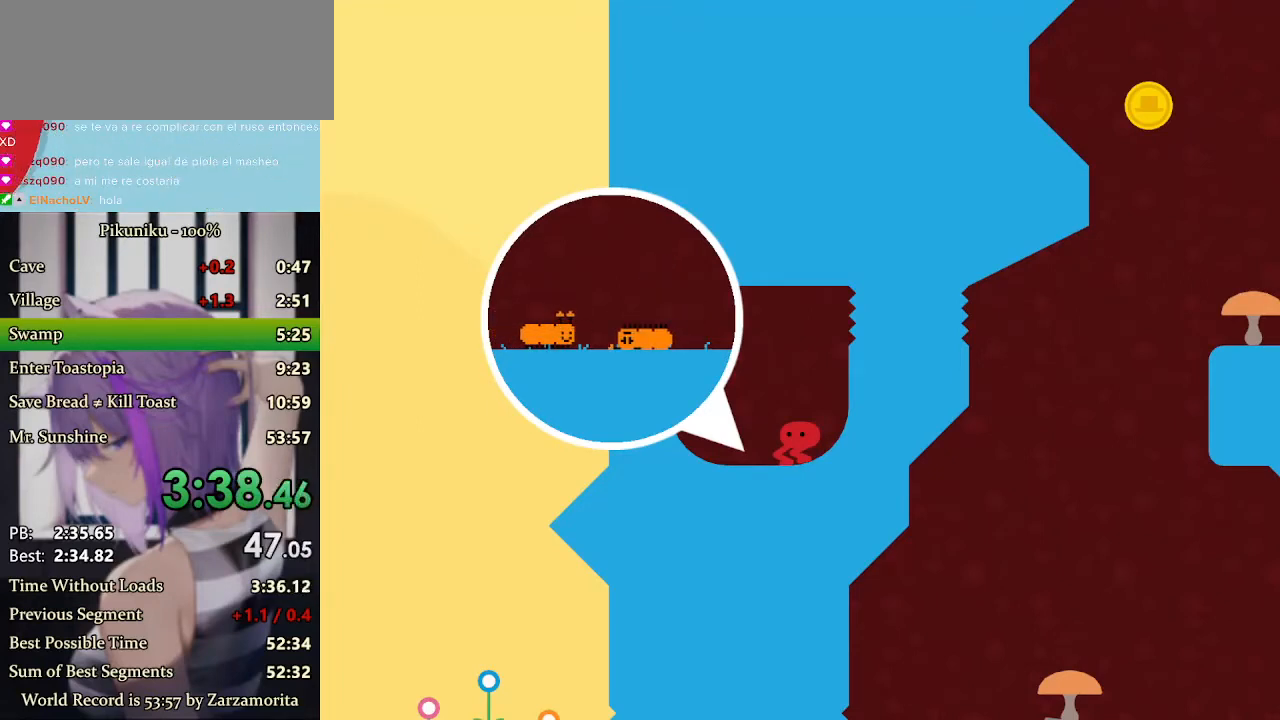
{"keys": ["return", "right", "up"], "events": [[33, "up", "down"], [33, "z", "up"], [67, "up", "up"], [100, "z", "down"], [133, "up", "down"], [200, "up", "up"], [200, "z", "up"], [233, "z", "down"], [267, "up", "down"], [333, "up", "up"], [333, "z", "up"], [367, "up", "down"], [400, "return", "down"], [400, "z", "down"], [433, "up", "up"], [467, "z", "up"], [500, "up", "down"]]}
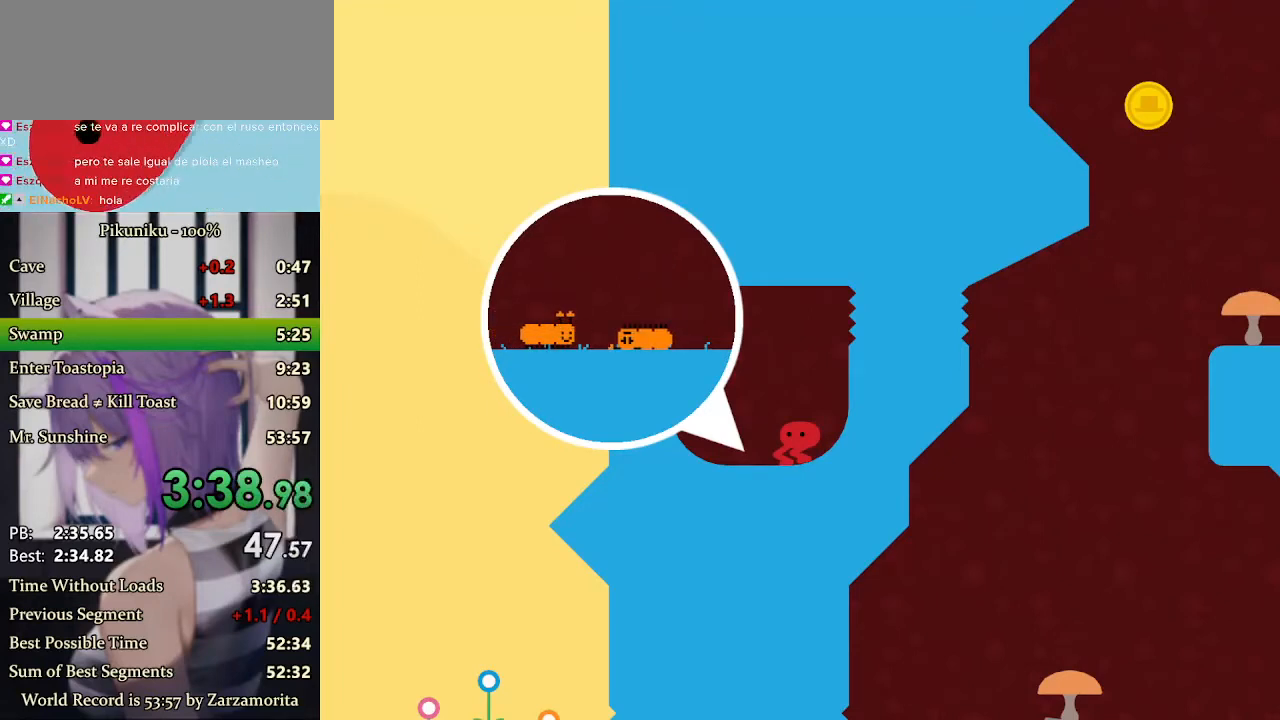
{"keys": ["right", "up", "x"], "events": [[33, "return", "up"], [33, "x", "down"], [33, "z", "down"], [100, "x", "up"], [100, "z", "up"], [167, "x", "down"], [167, "z", "down"], [200, "up", "up"], [233, "up", "down"], [233, "x", "up"], [233, "z", "up"], [300, "up", "up"], [300, "x", "down"], [300, "z", "down"], [333, "up", "down"], [367, "x", "up"], [367, "z", "up"], [433, "x", "down"], [433, "z", "down"], [500, "z", "up"]]}
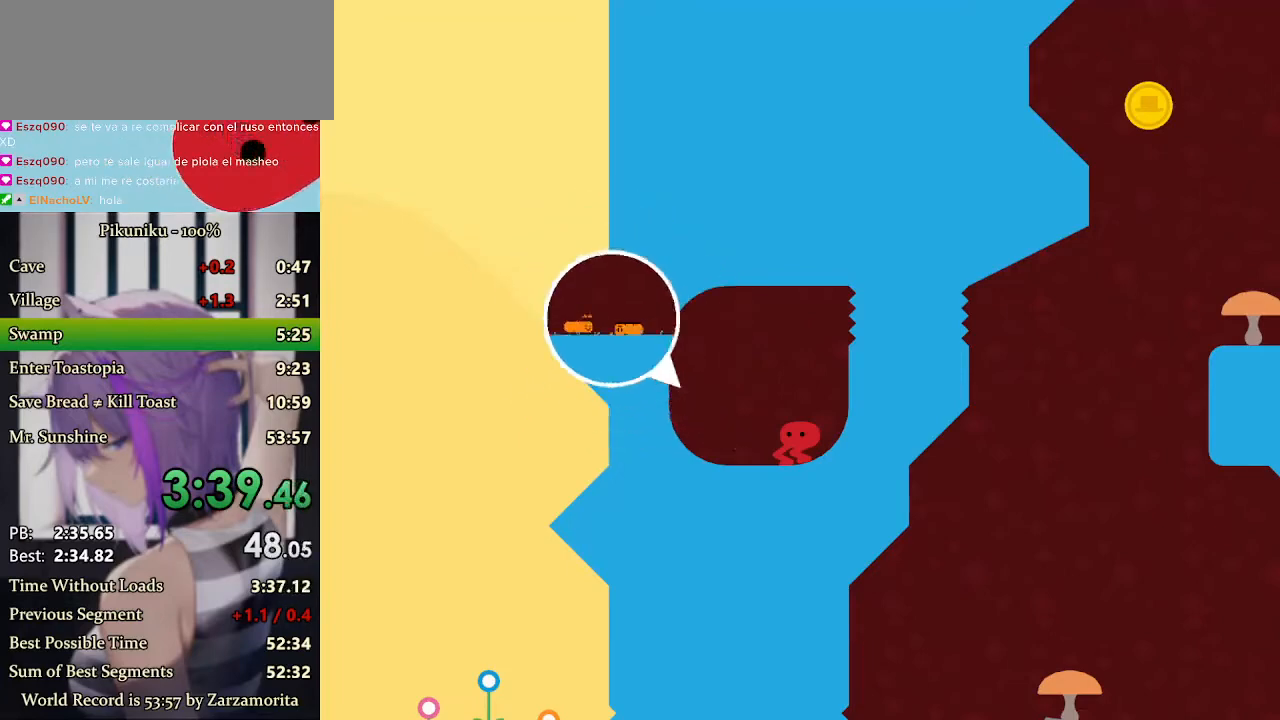
{"keys": ["right", "x"], "events": [[33, "up", "up"], [33, "x", "up"], [67, "x", "down"], [67, "z", "down"], [100, "up", "down"], [133, "x", "up"], [133, "z", "up"], [267, "up", "up"], [300, "x", "down"]]}
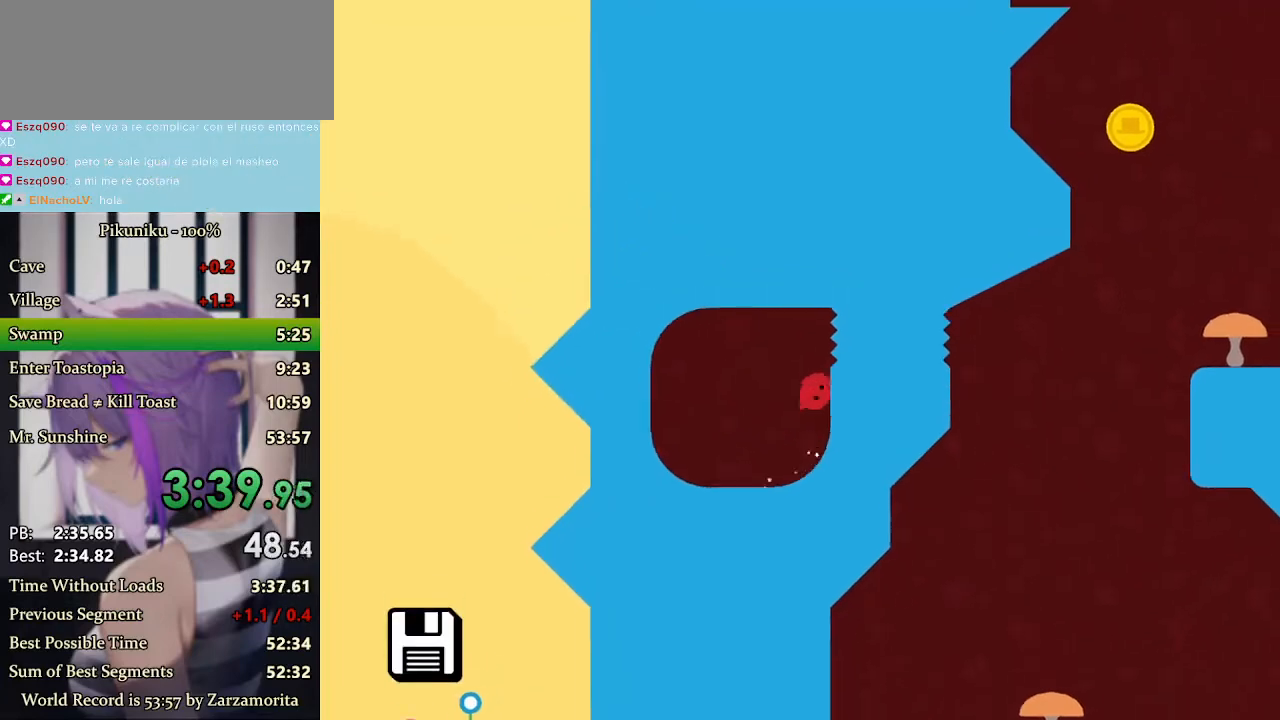
{"keys": ["right", "x"], "events": [[33, "x", "up"], [100, "x", "down"]]}
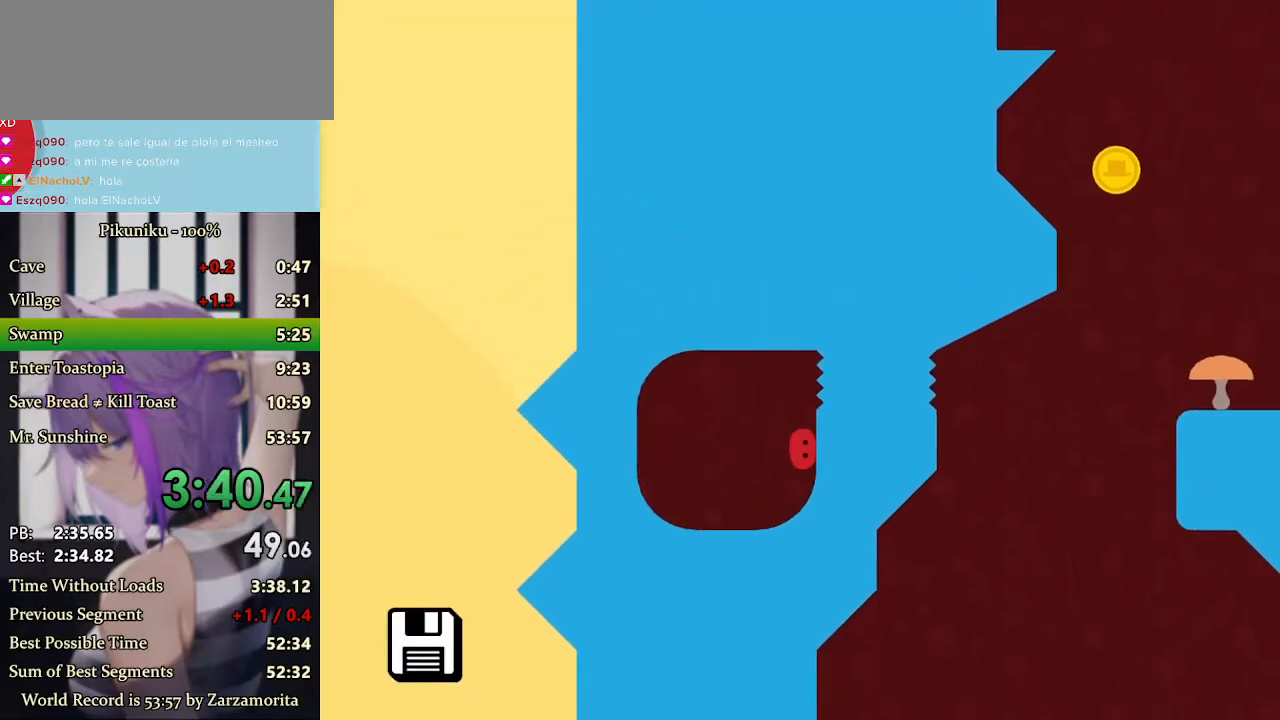
{"keys": ["return", "right", "x"], "events": [[33, "x", "up"], [233, "up", "down"], [333, "up", "up"], [467, "return", "down"], [467, "x", "down"]]}
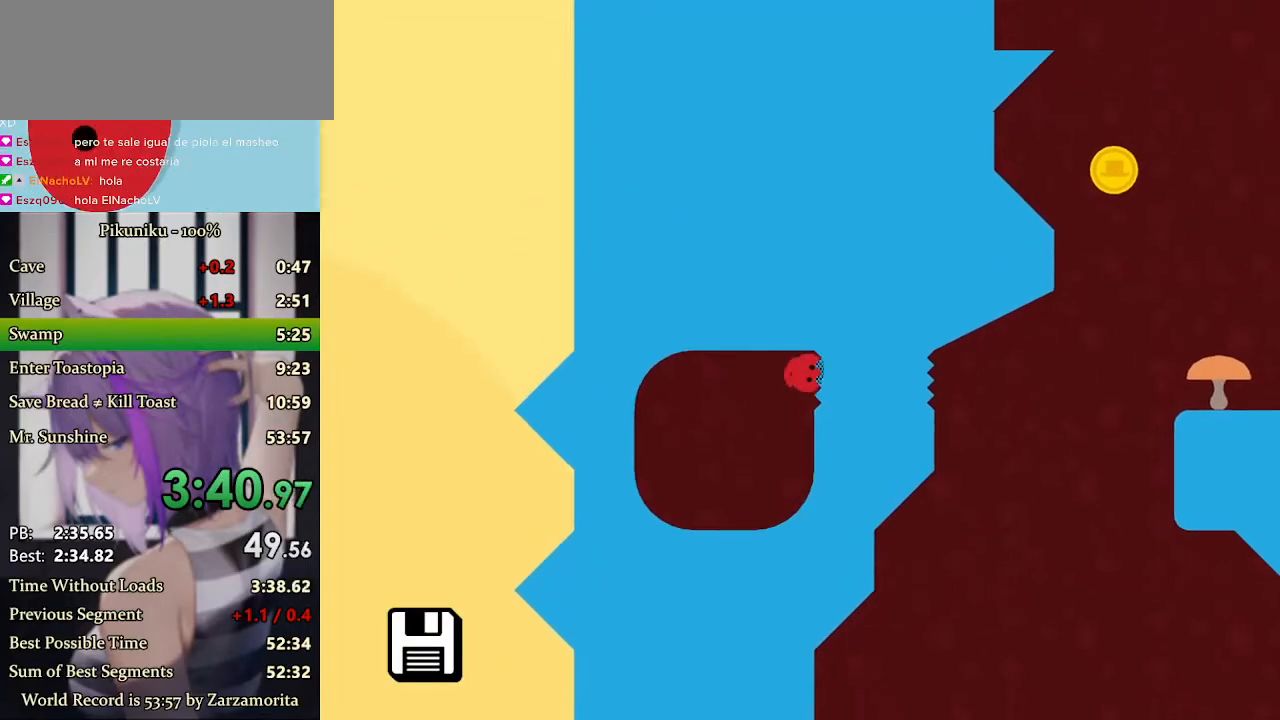
{"keys": ["right", "x"], "events": [[100, "return", "up"]]}
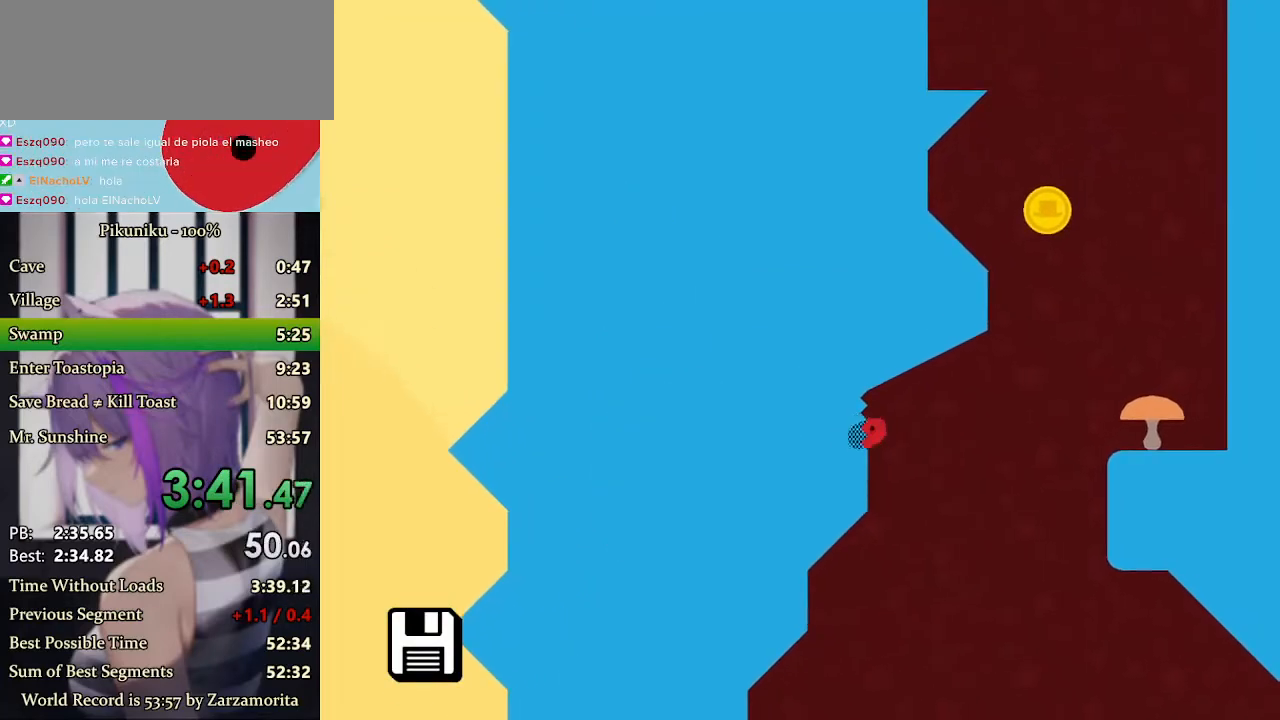
{"keys": ["x"], "events": [[267, "right", "up"]]}
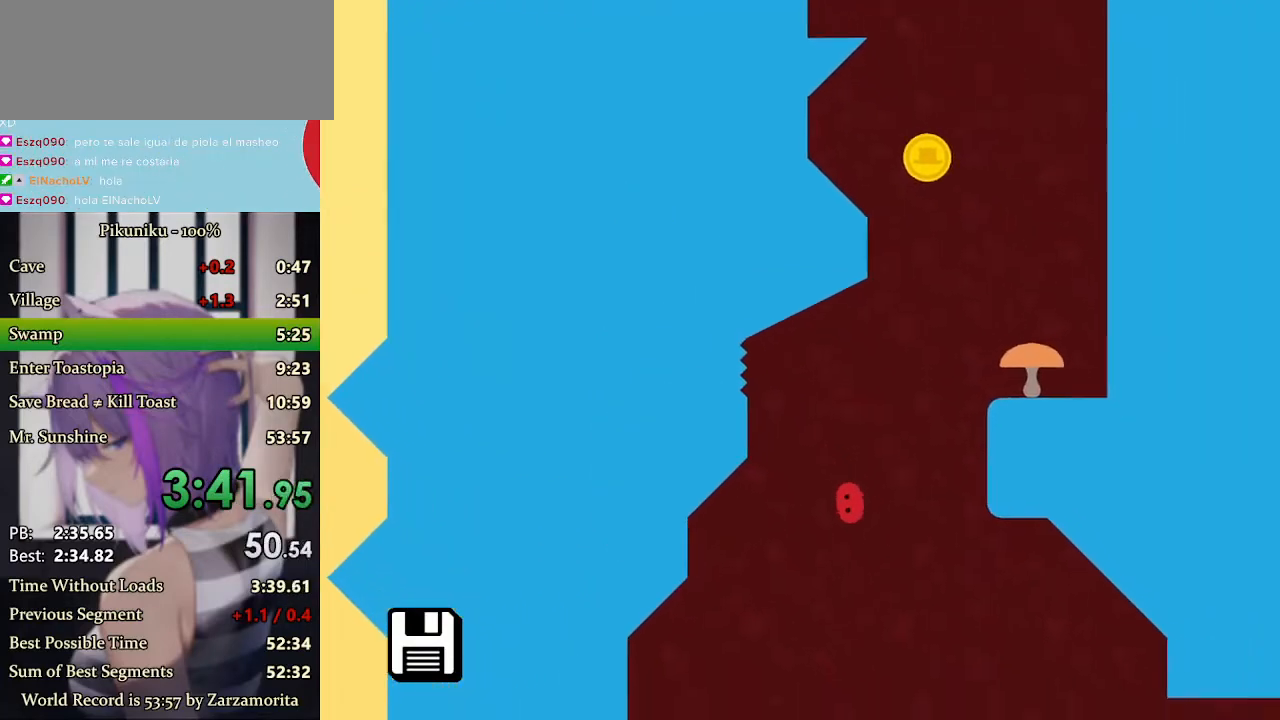
{"keys": ["right", "x"], "events": [[333, "right", "down"]]}
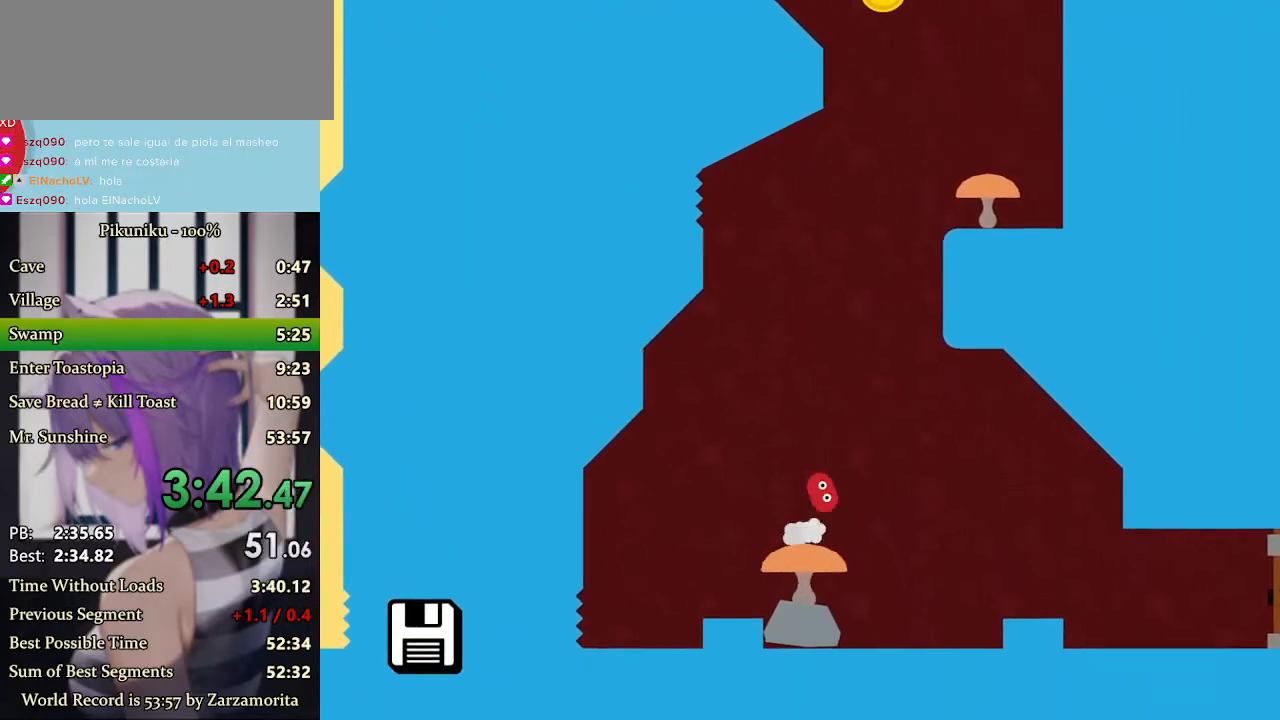
{"keys": ["x"], "events": [[500, "right", "up"]]}
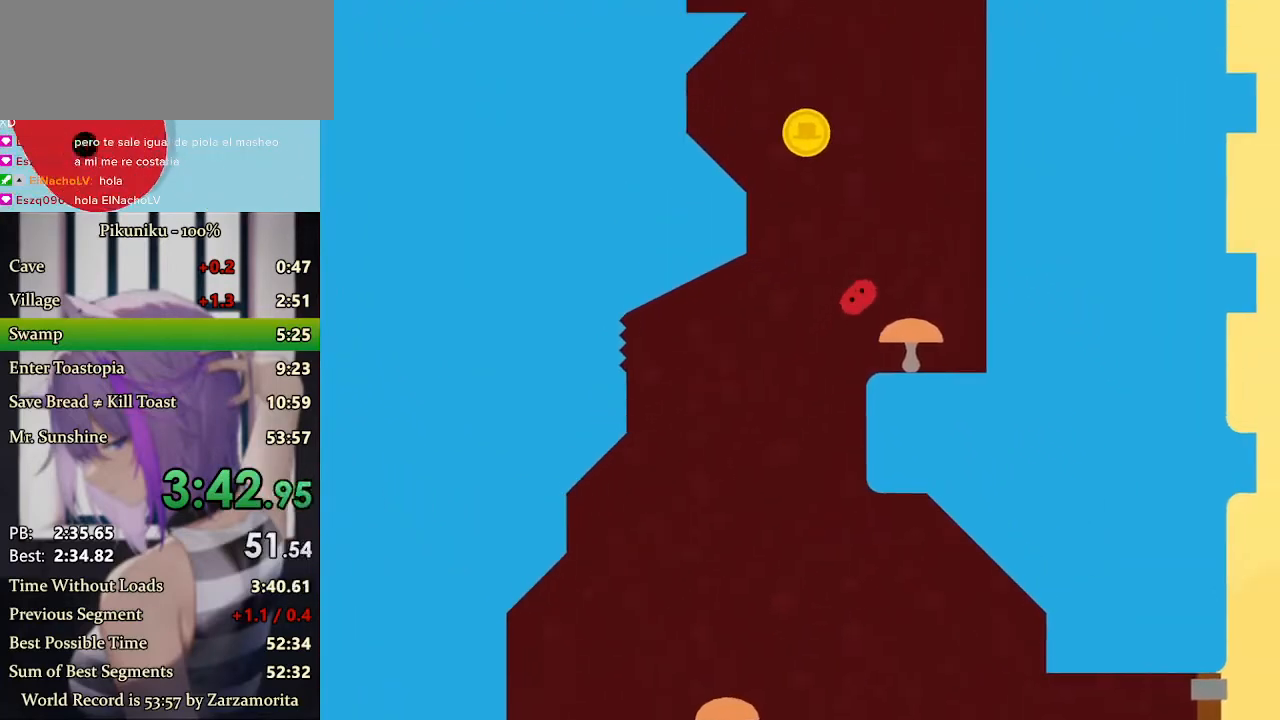
{"keys": ["x"], "events": [[33, "return", "down"], [167, "return", "up"]]}
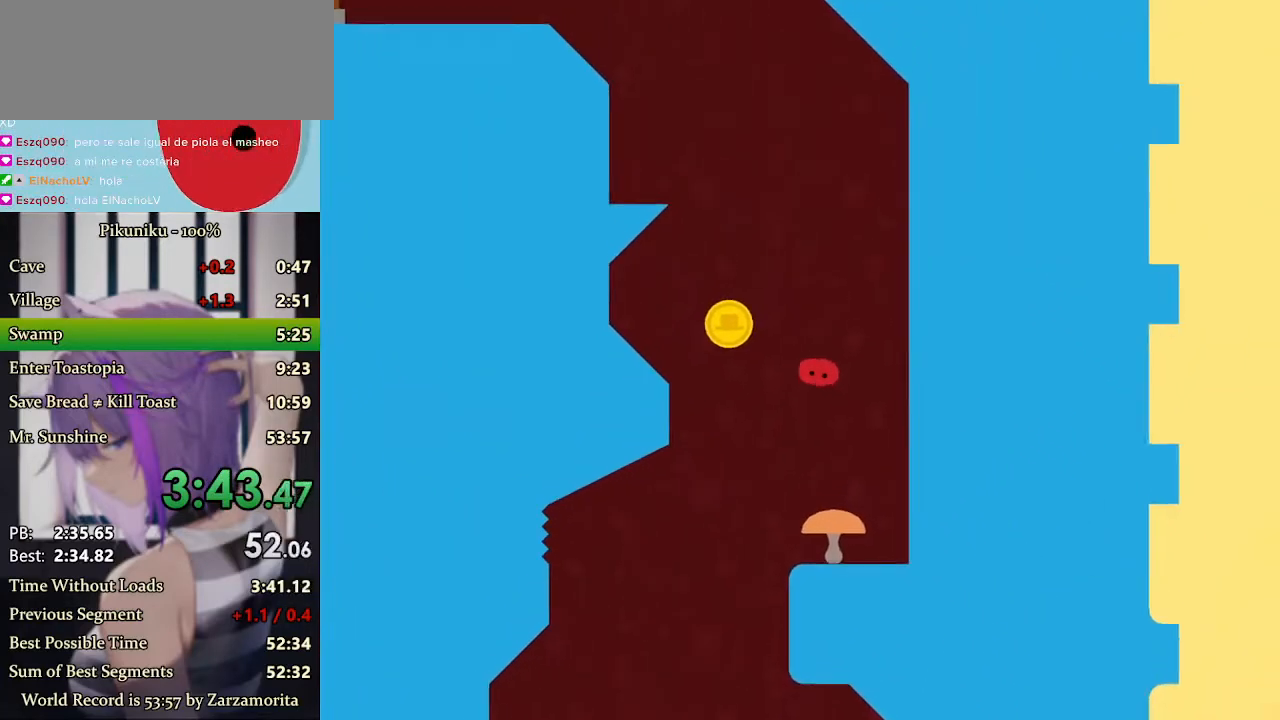
{"keys": ["left", "x"], "events": [[467, "left", "down"]]}
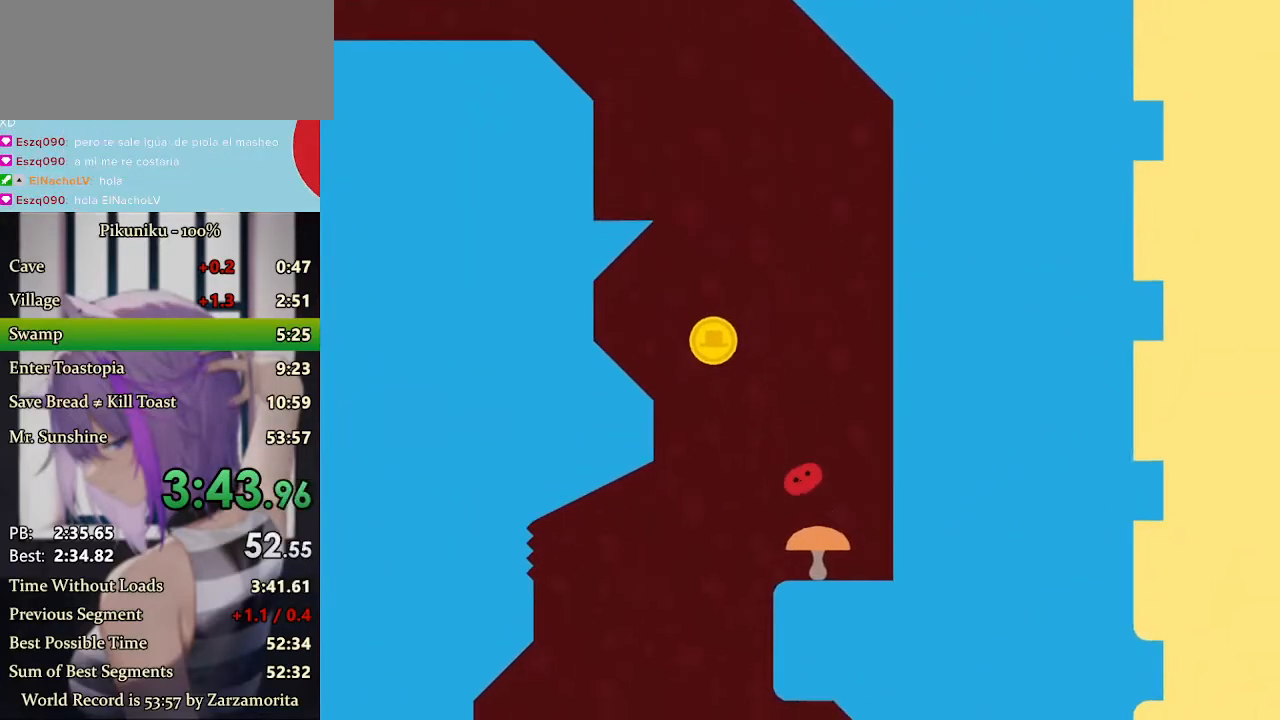
{"keys": ["left", "x"], "events": []}
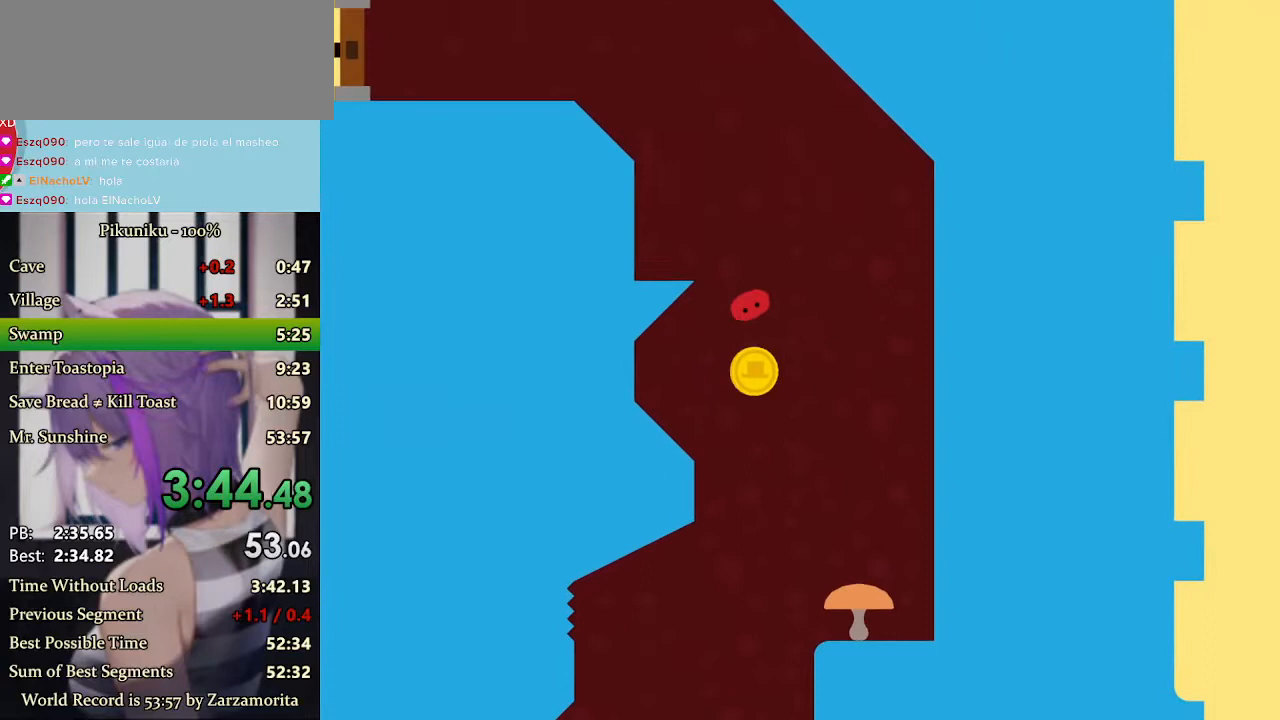
{"keys": ["left", "x"], "events": []}
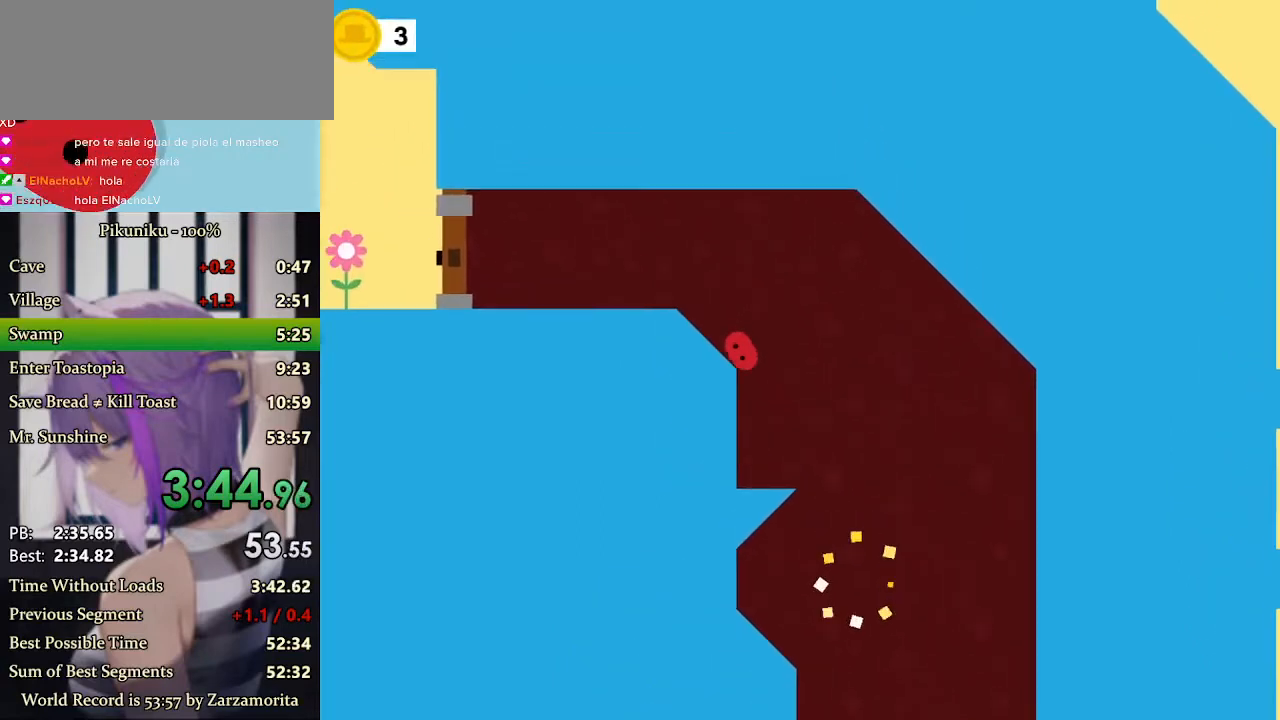
{"keys": ["left", "x"], "events": [[100, "return", "down"], [233, "return", "up"]]}
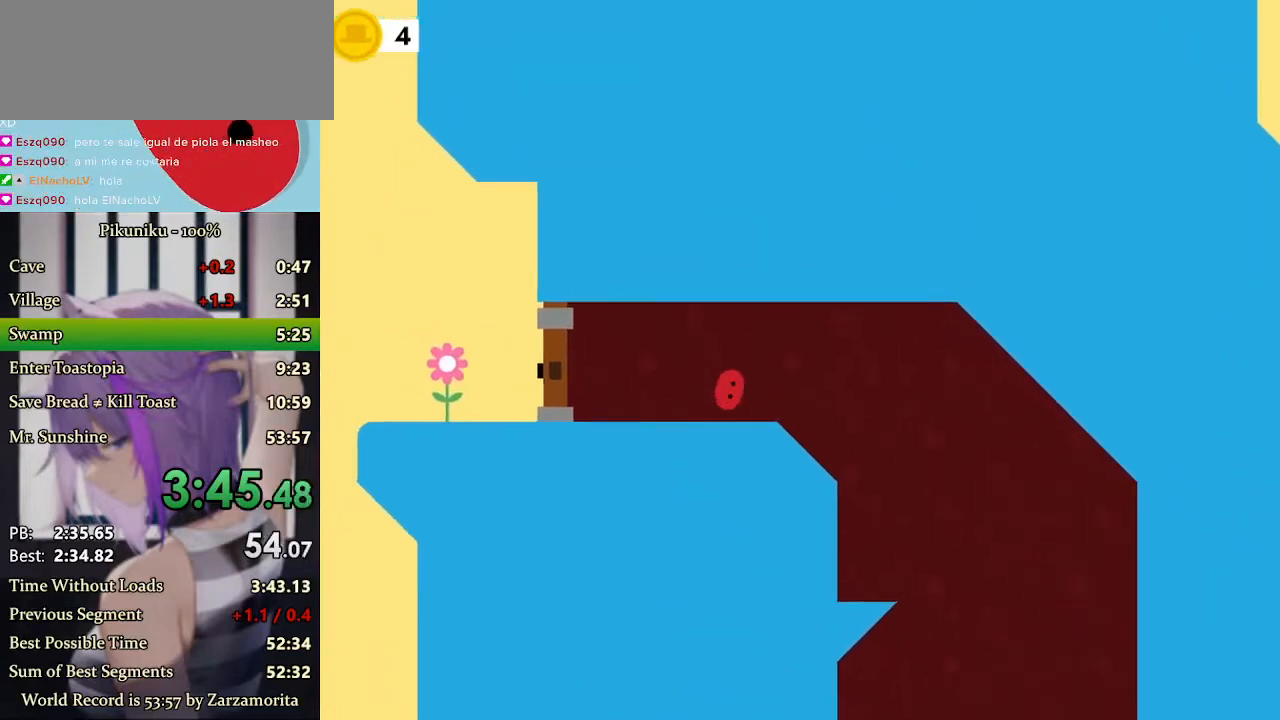
{"keys": ["left", "x"], "events": [[100, "x", "up"], [200, "c", "down"], [300, "c", "up"], [467, "x", "down"]]}
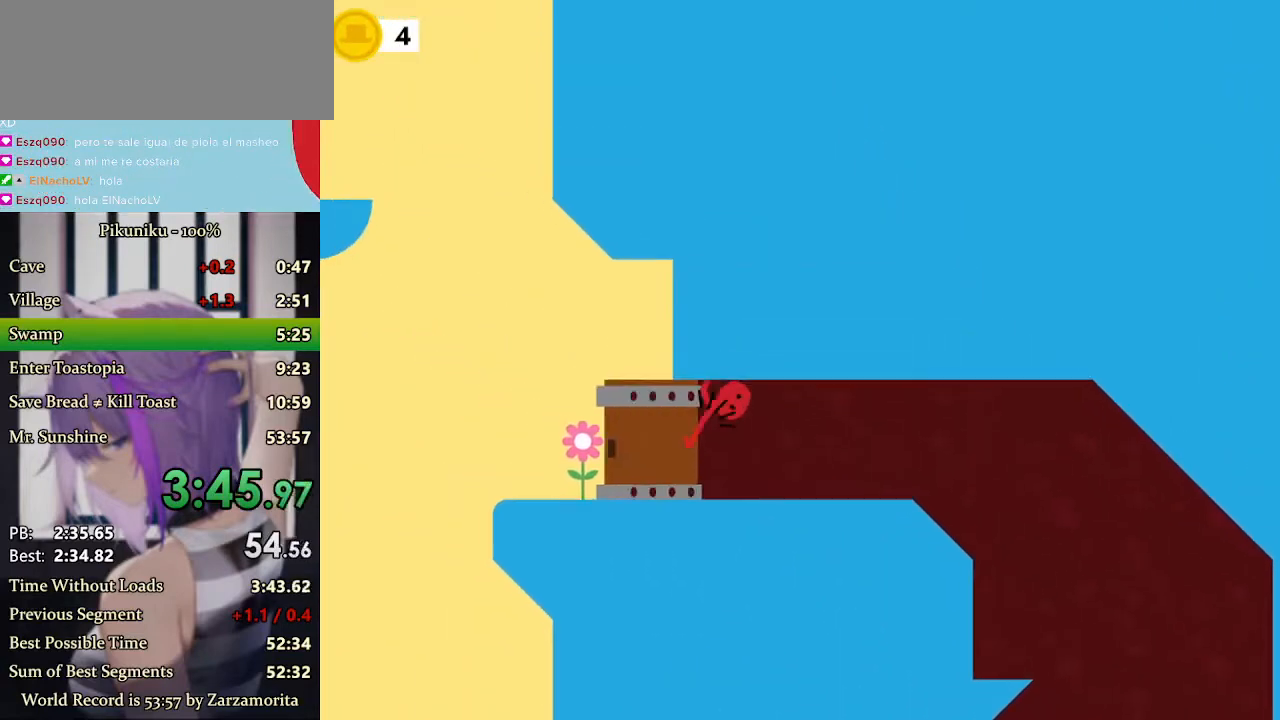
{"keys": ["left", "x"], "events": []}
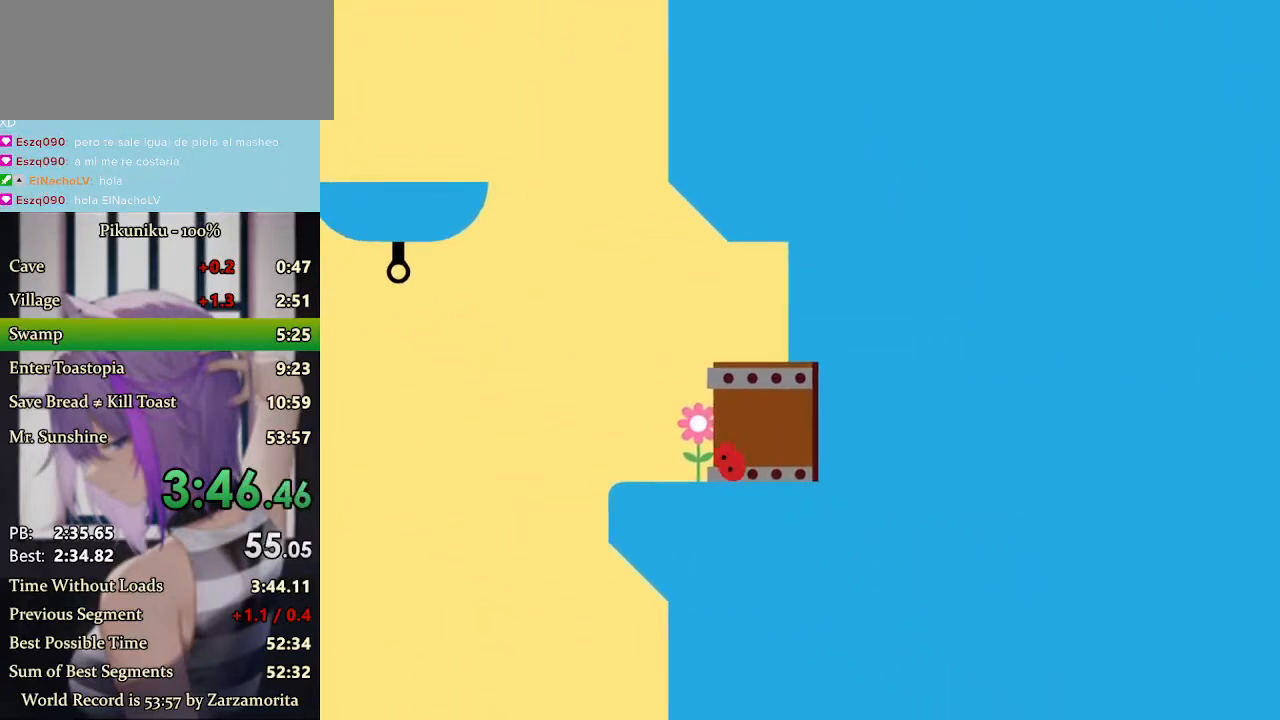
{"keys": ["c", "left"], "events": [[100, "x", "up"], [400, "c", "down"]]}
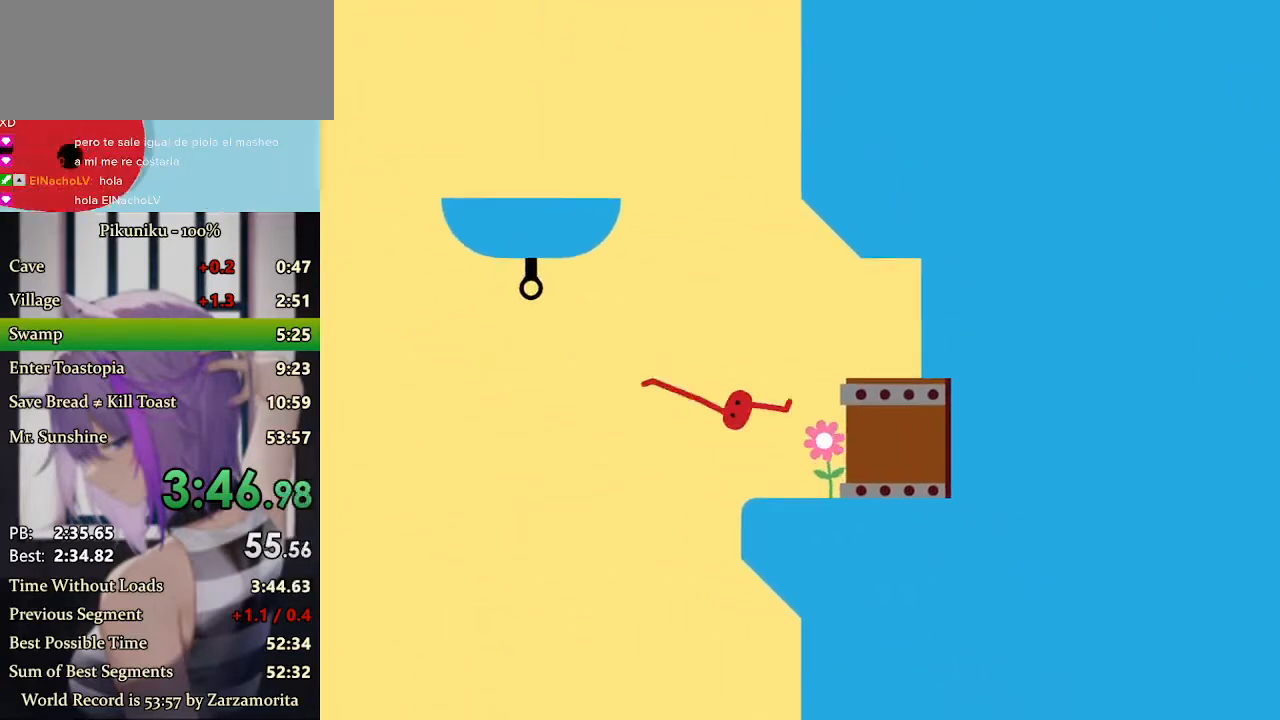
{"keys": ["left"]}
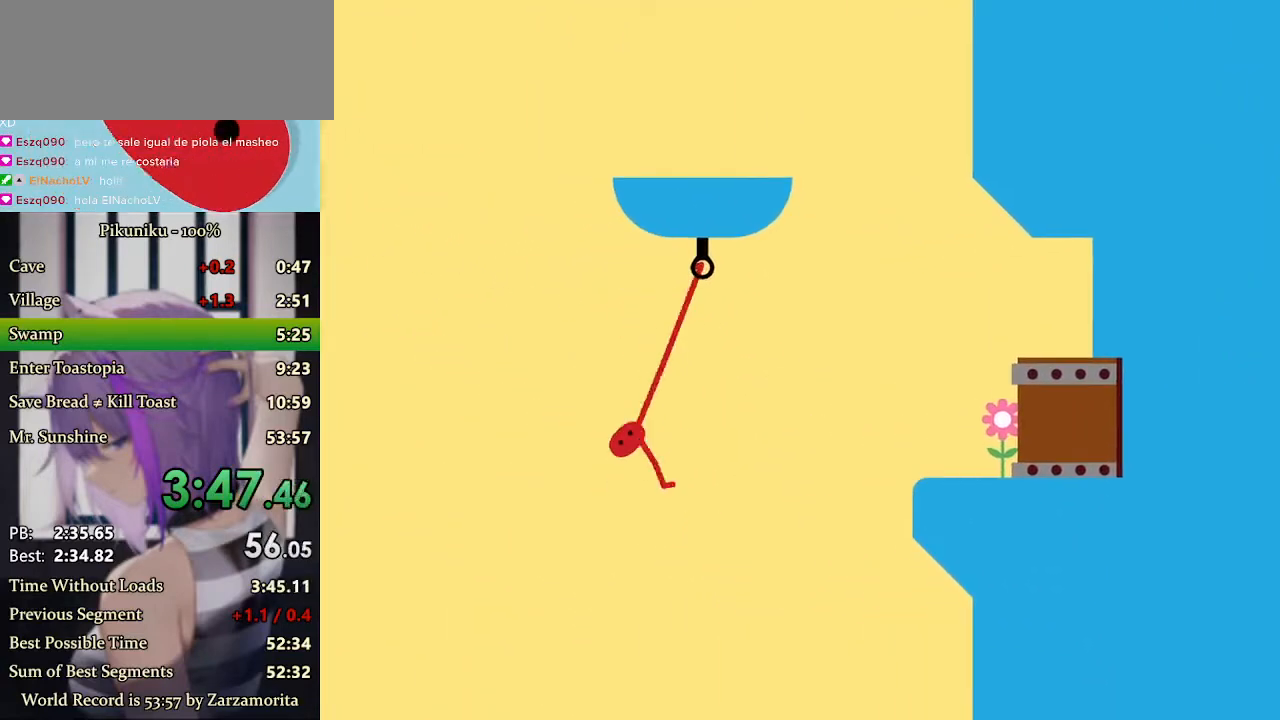
{"keys": ["left", "x"], "events": [[33, "x", "down"]]}
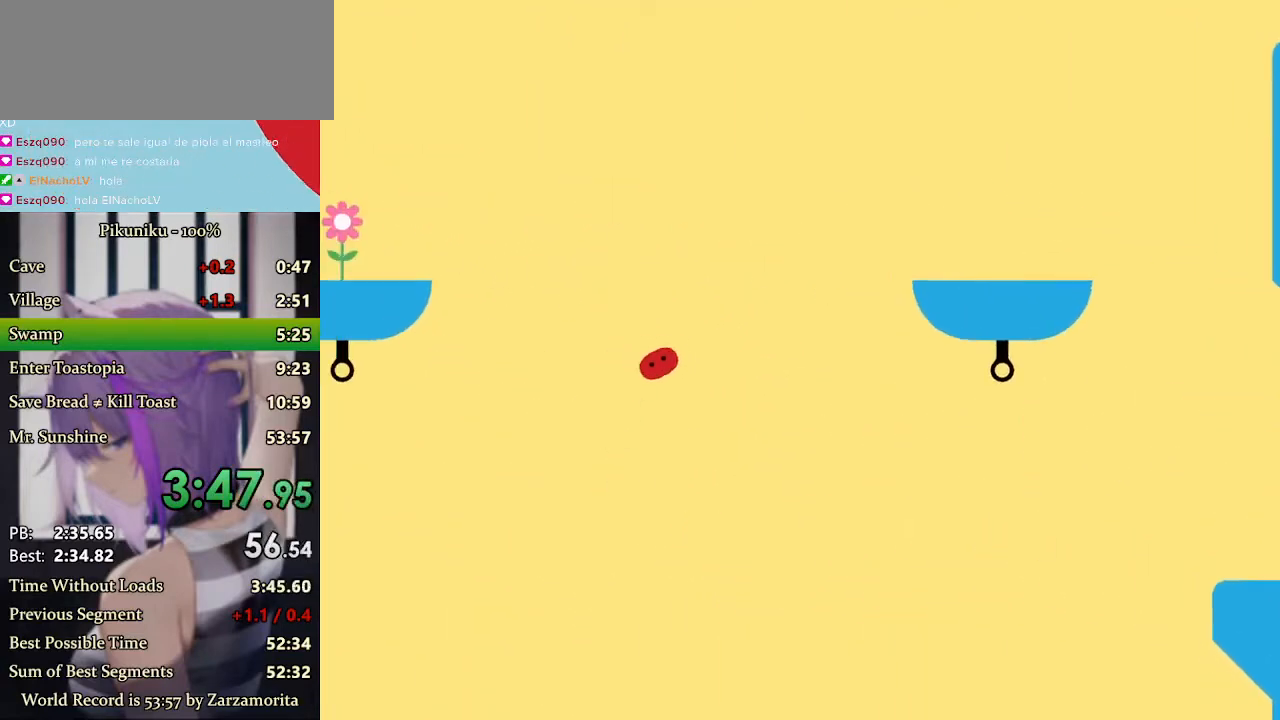
{"keys": ["left"], "events": [[267, "x", "up"]]}
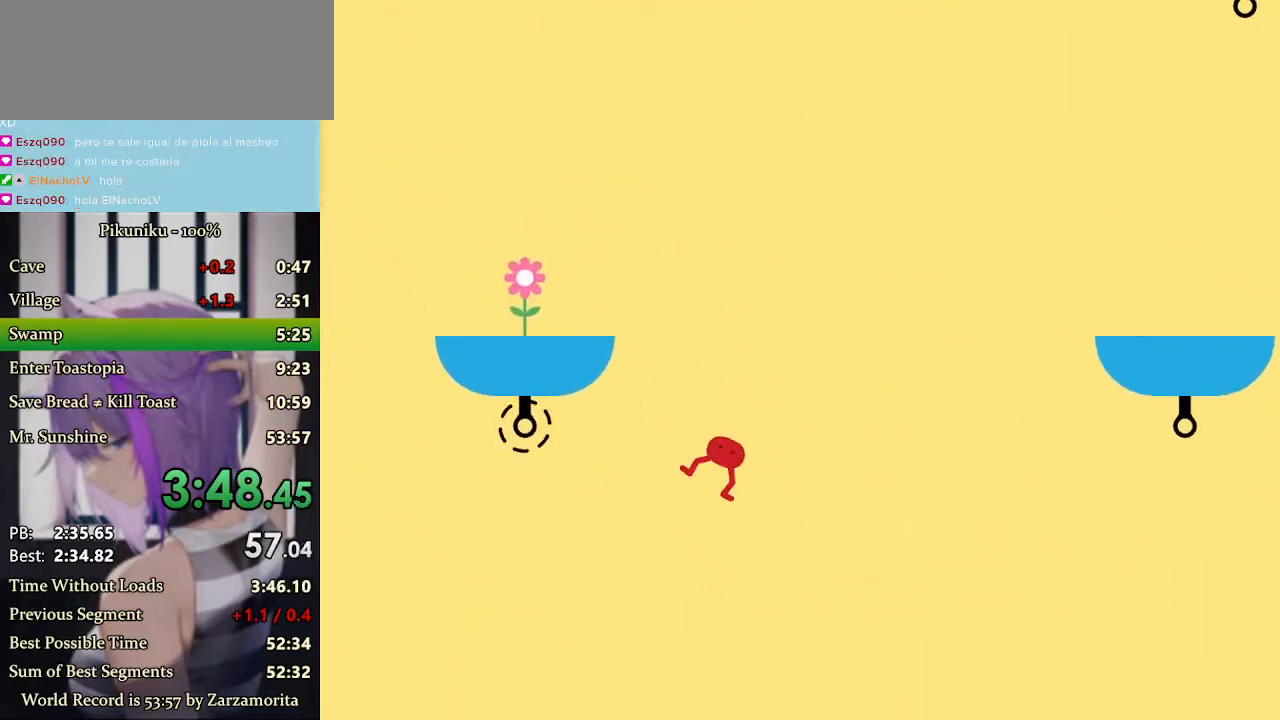
{"keys": ["c", "left"], "events": [[100, "c", "down"]]}
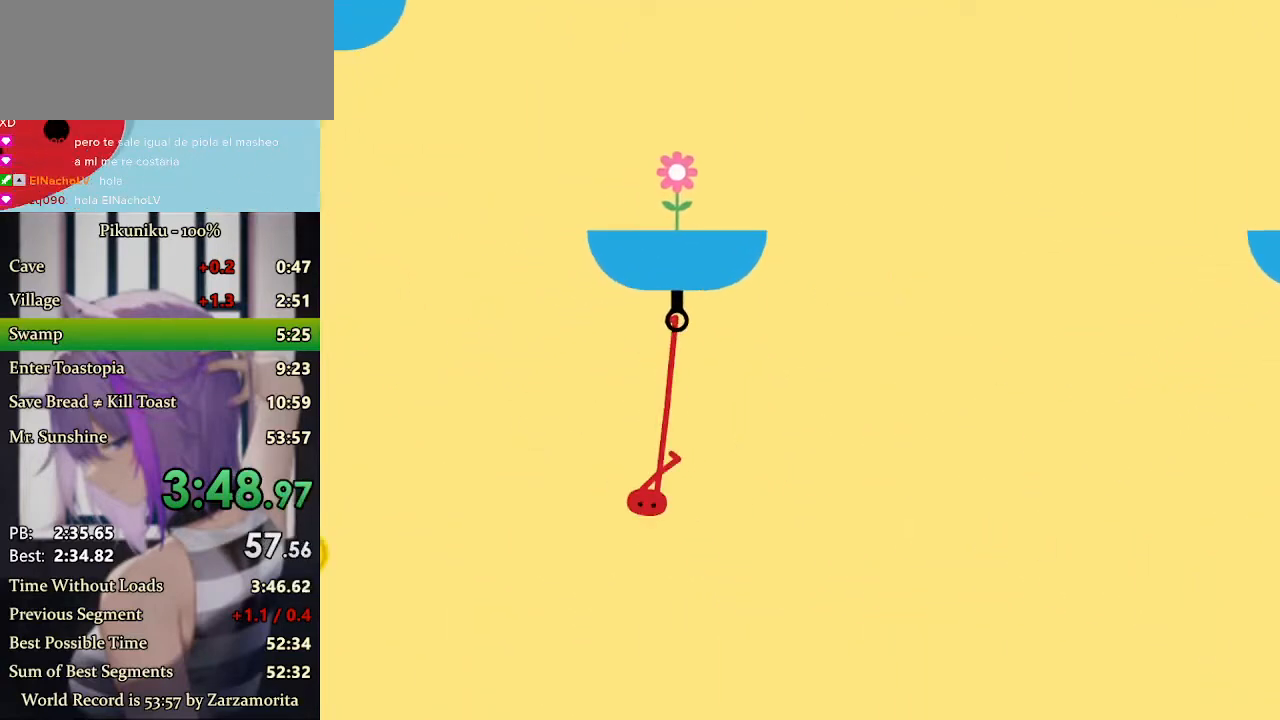
{"keys": ["c", "left"], "events": [[100, "c", "up"], [267, "return", "down"], [367, "return", "up"], [467, "c", "down"]]}
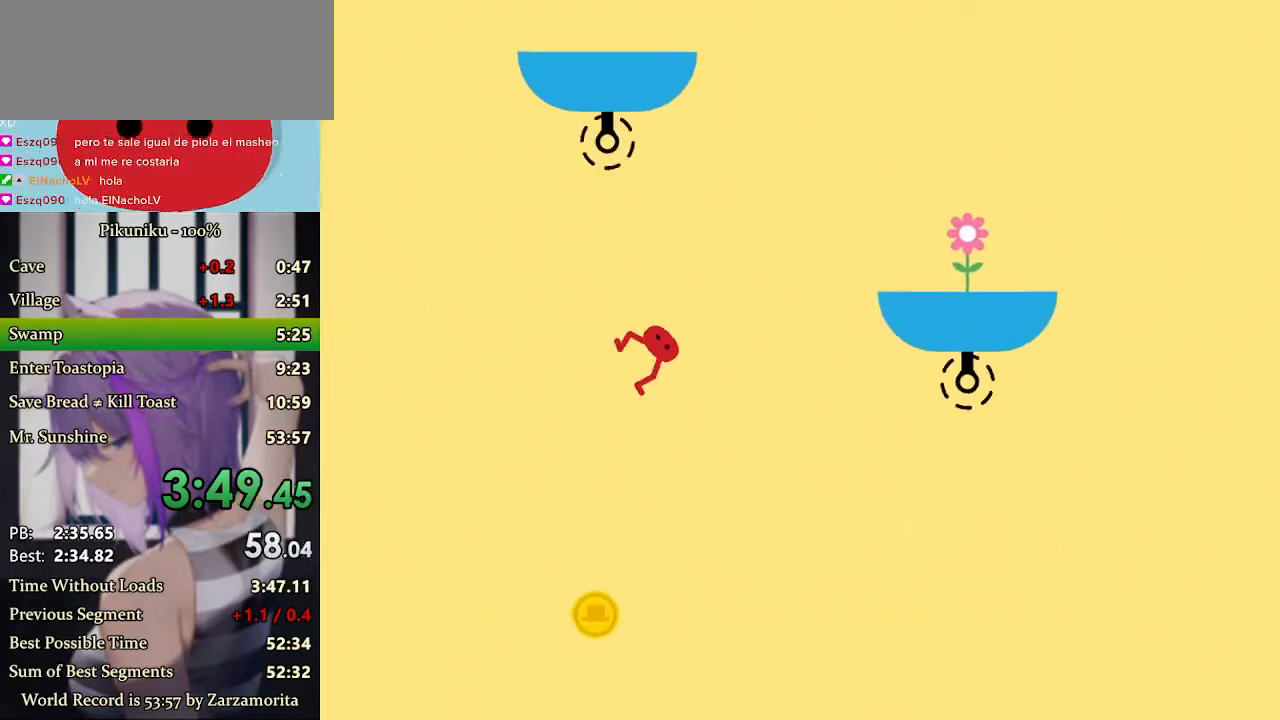
{"keys": ["left", "right"], "events": [[500, "c", "up"], [500, "right", "down"]]}
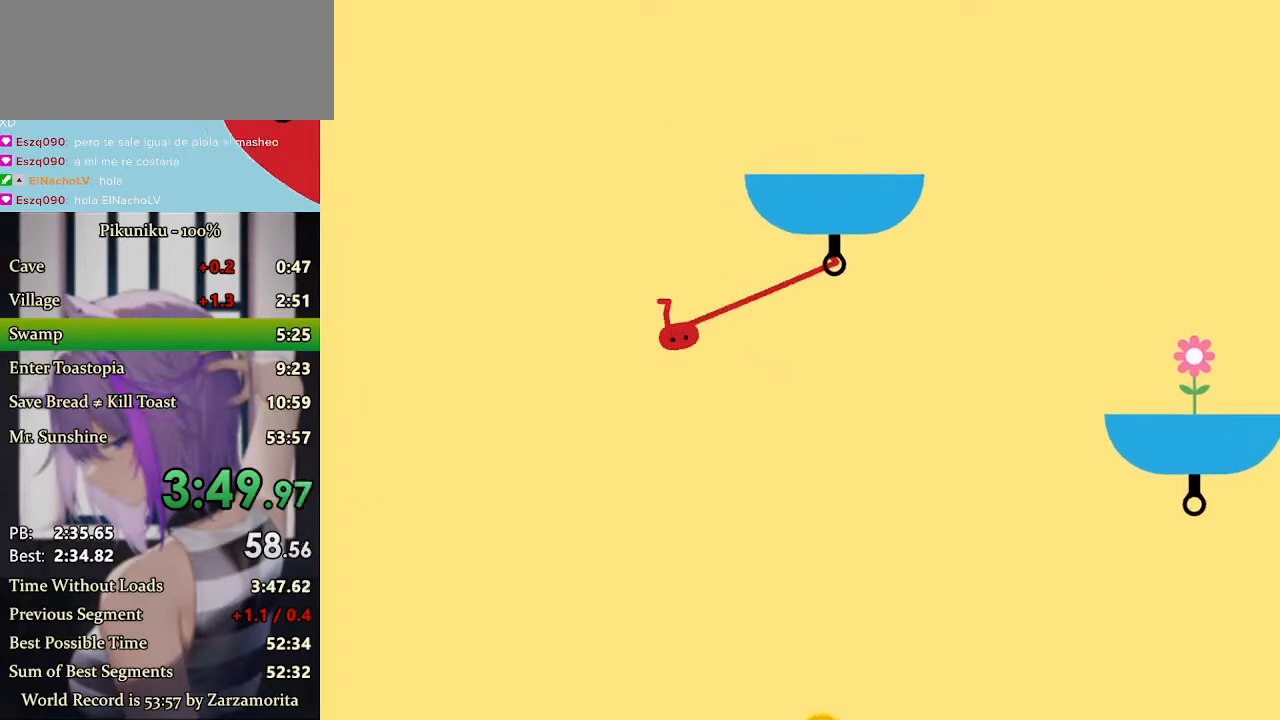
{"keys": ["right"], "events": [[33, "left", "up"], [33, "x", "down"], [500, "x", "up"]]}
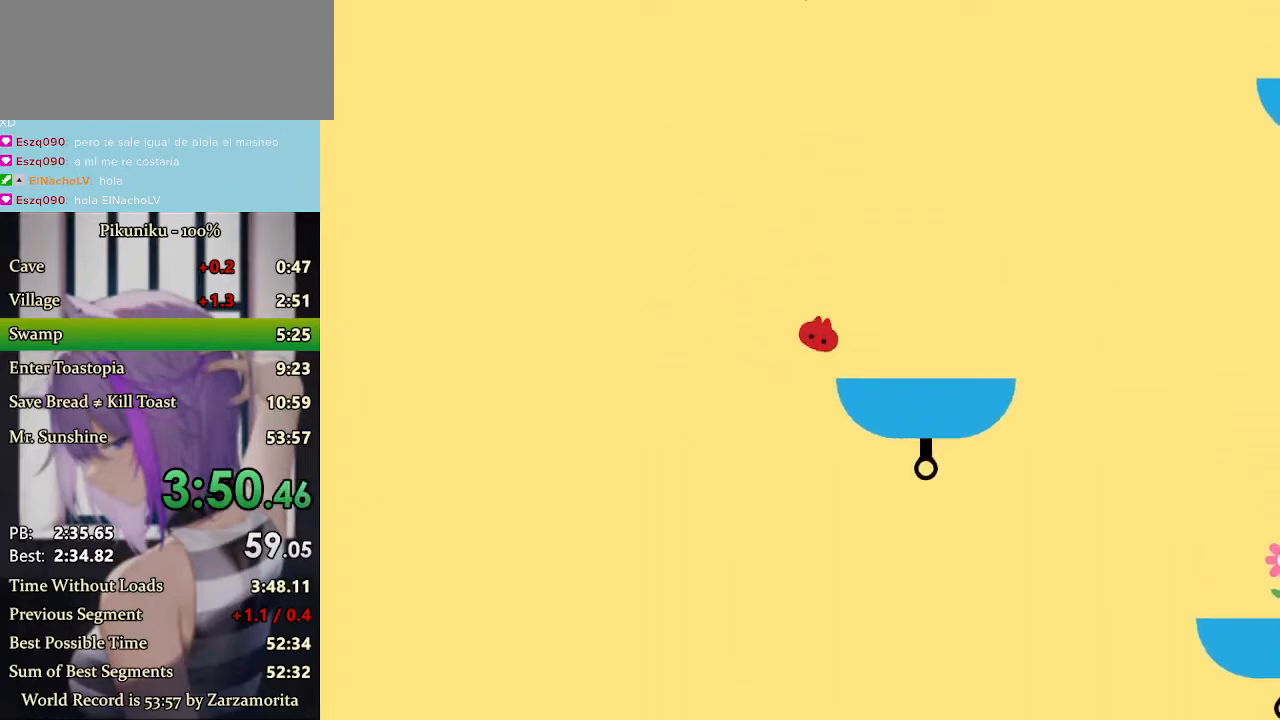
{"keys": ["left"], "events": [[367, "left", "down"], [367, "right", "up"]]}